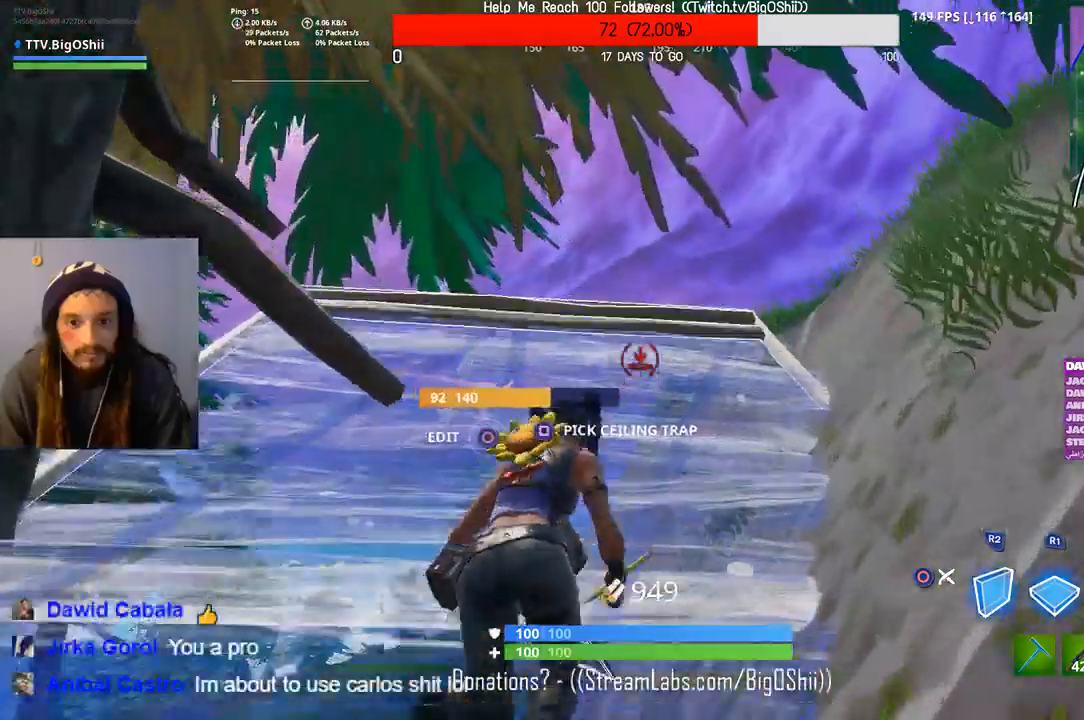
Gameplay with a controller (PlayStation layout); each line is a JSON object with the inputs held at the frame after it (dt_ms = milliseconds from this image to that frame). "events" lists button and stick changes between this image and that frame as [ms after this image, input, new state], when the widget could be followed in between.
{"dt_ms": 500, "buttons": ["L2"], "left_stick": "up", "right_stick": "center", "events": [[400, "L1", "down"], [400, "L2", "down"], [500, "L1", "up"]]}
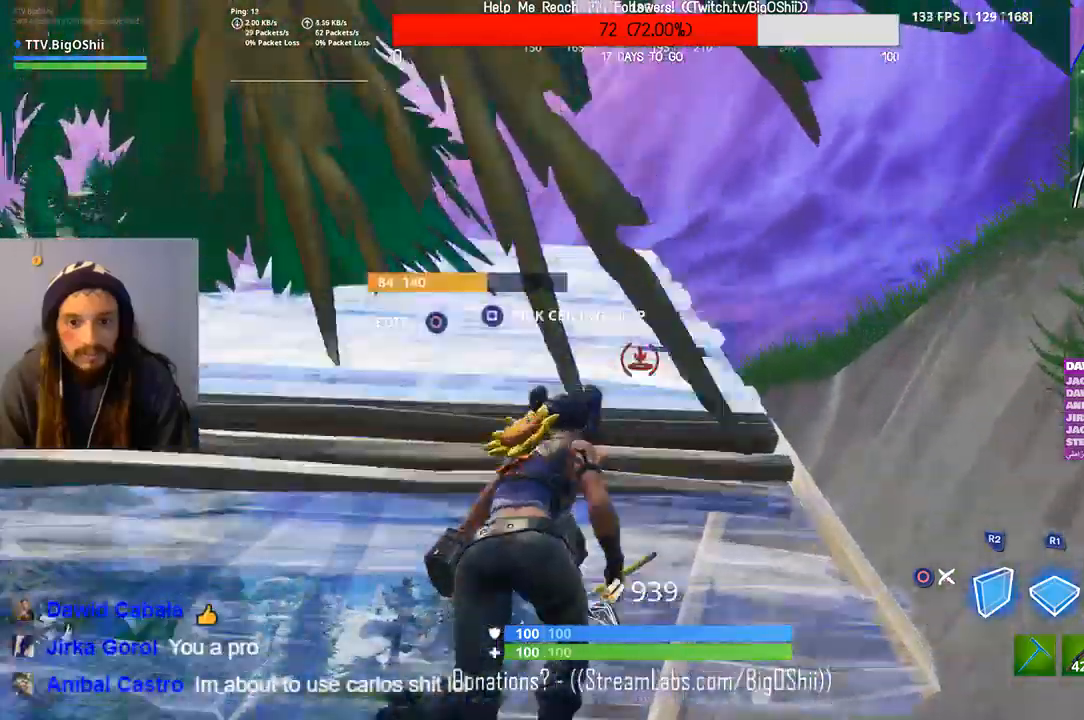
{"dt_ms": 500, "buttons": [], "left_stick": "up", "right_stick": "center"}
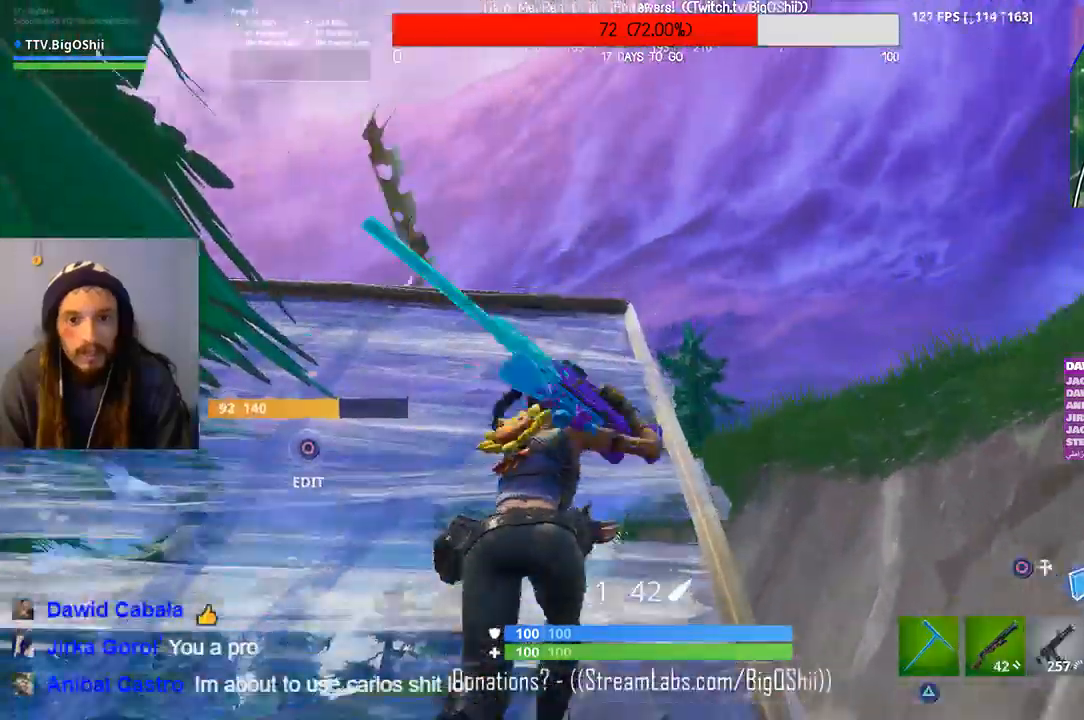
{"dt_ms": 1000, "buttons": [], "left_stick": "up-right", "right_stick": "center"}
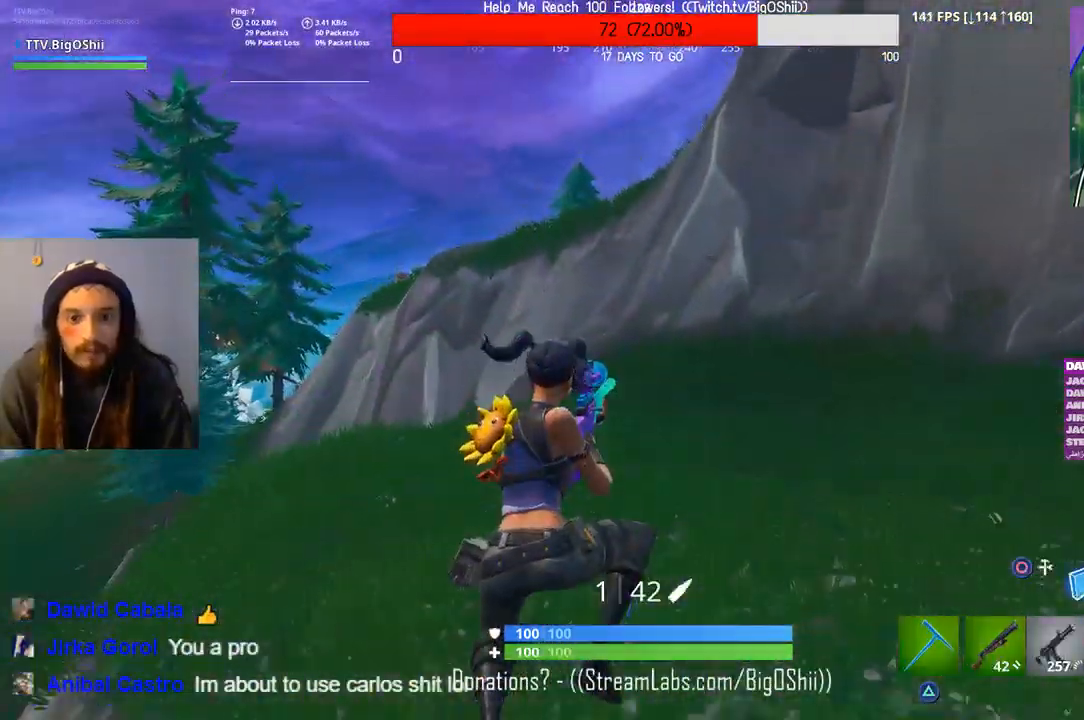
{"dt_ms": 500, "buttons": [], "left_stick": "up-right", "right_stick": "center", "events": []}
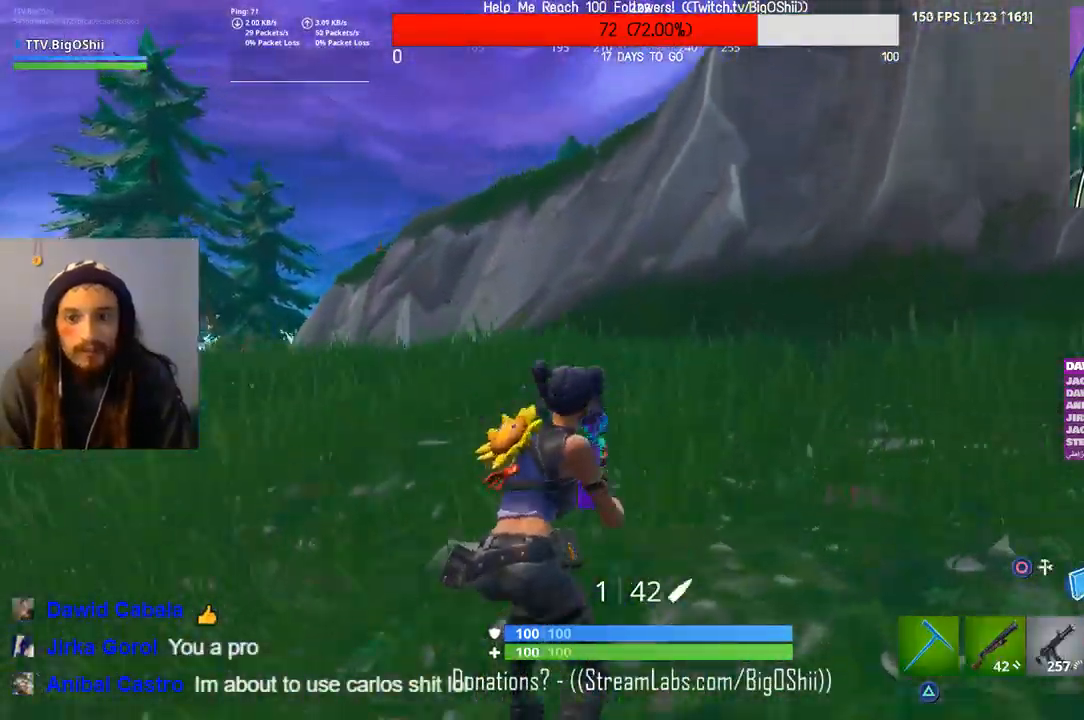
{"dt_ms": 500, "buttons": [], "left_stick": "up-right", "right_stick": "center", "events": [[300, "CROSS", "down"], [300, "right_stick", "left"], [500, "CROSS", "up"], [500, "right_stick", "center"]]}
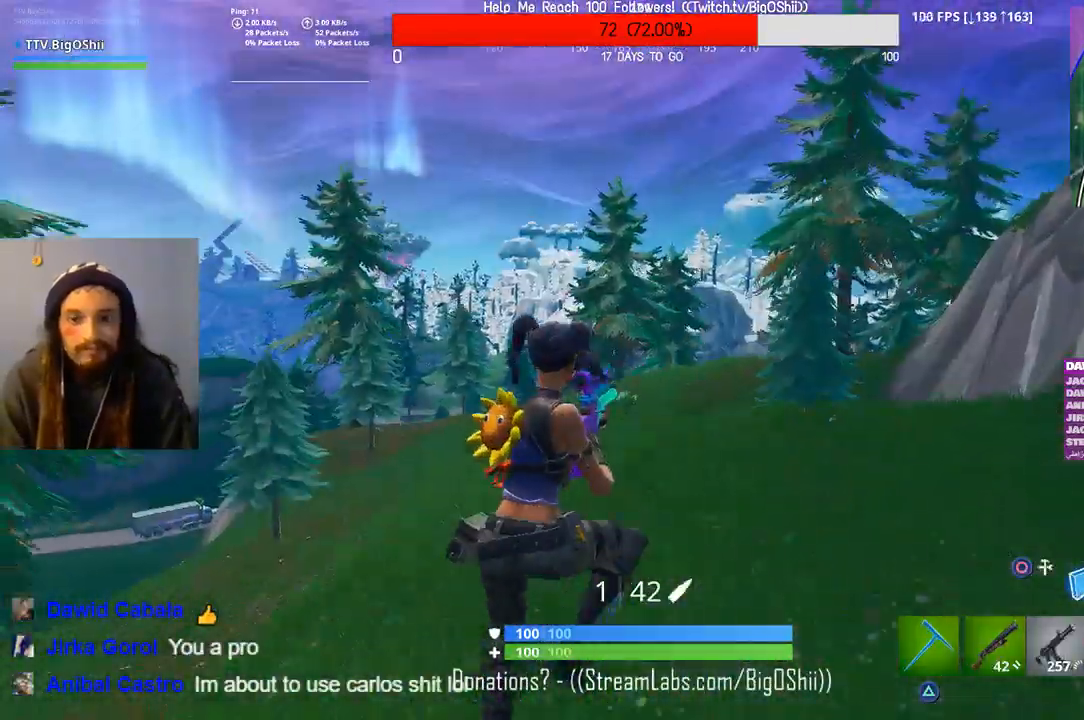
{"dt_ms": 500, "buttons": [], "left_stick": "up-right", "right_stick": "up-right", "events": [[467, "right_stick", "up-right"]]}
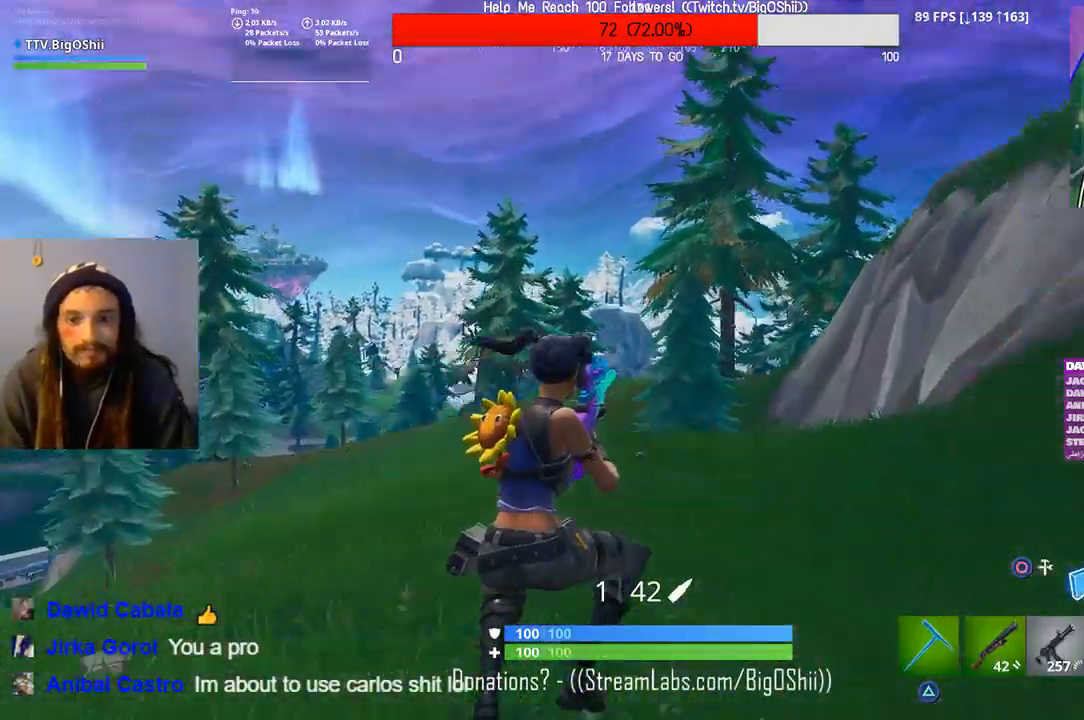
{"dt_ms": 1000, "buttons": [], "left_stick": "up-right", "right_stick": "center"}
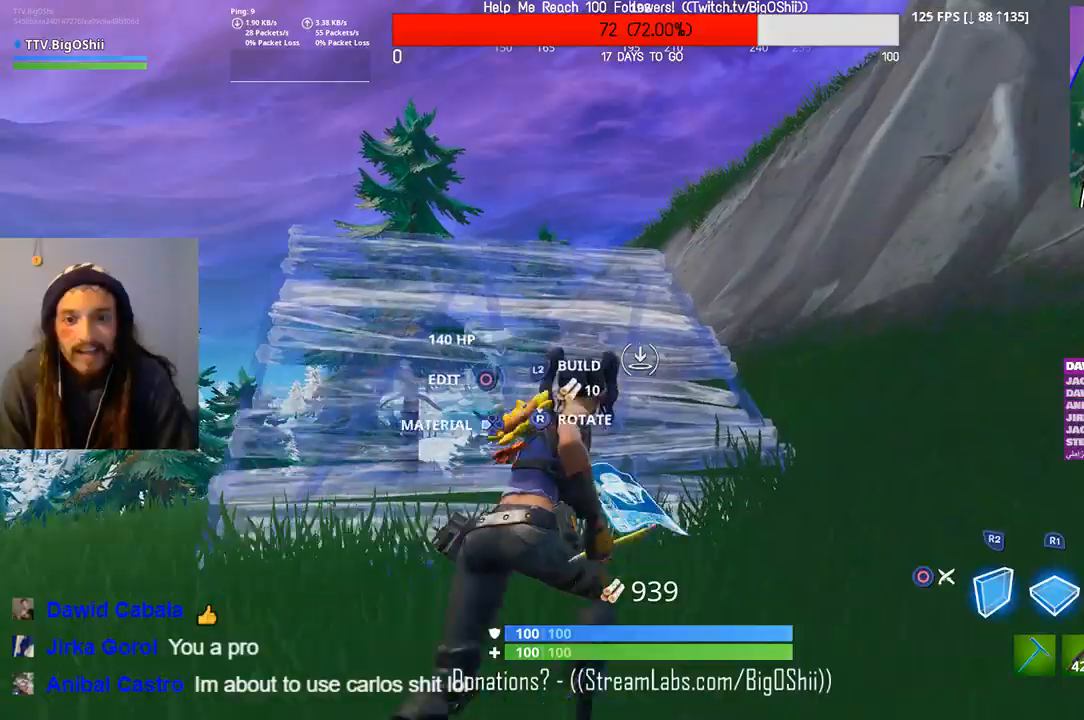
{"dt_ms": 500, "buttons": [], "left_stick": "up", "right_stick": "center", "events": [[267, "L2", "down"], [300, "L1", "down"], [467, "L1", "up"], [467, "L2", "up"], [500, "left_stick", "up"]]}
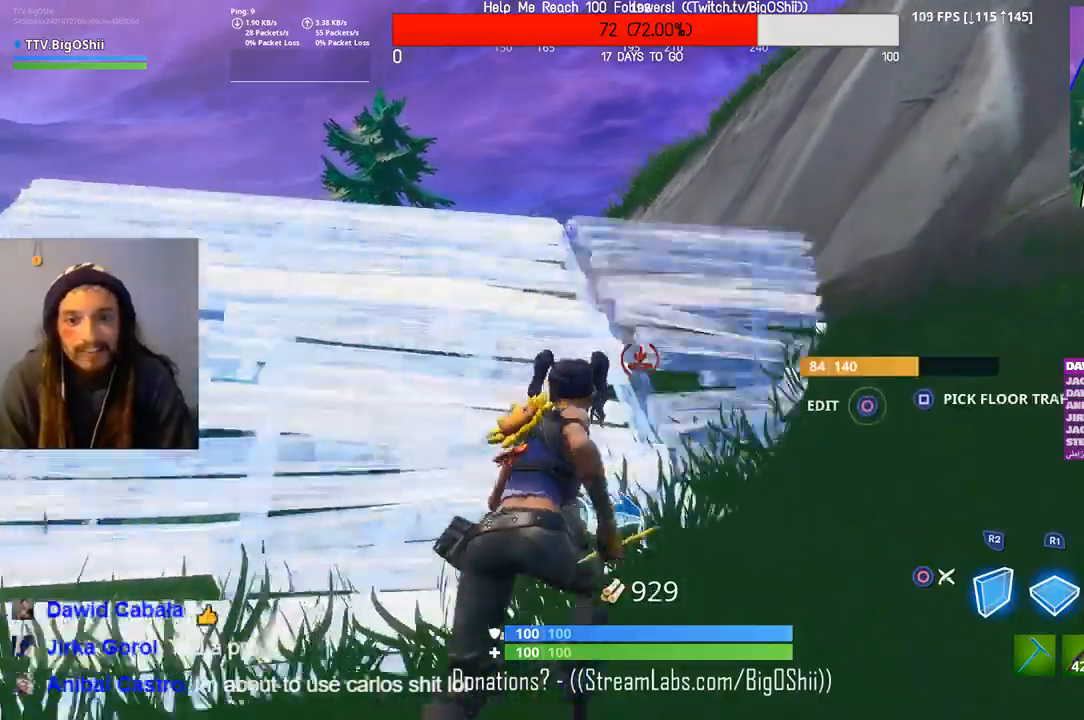
{"dt_ms": 500, "buttons": [], "left_stick": "up", "right_stick": "center", "events": [[367, "L1", "down"], [367, "L2", "down"], [500, "L1", "up"], [500, "L2", "up"]]}
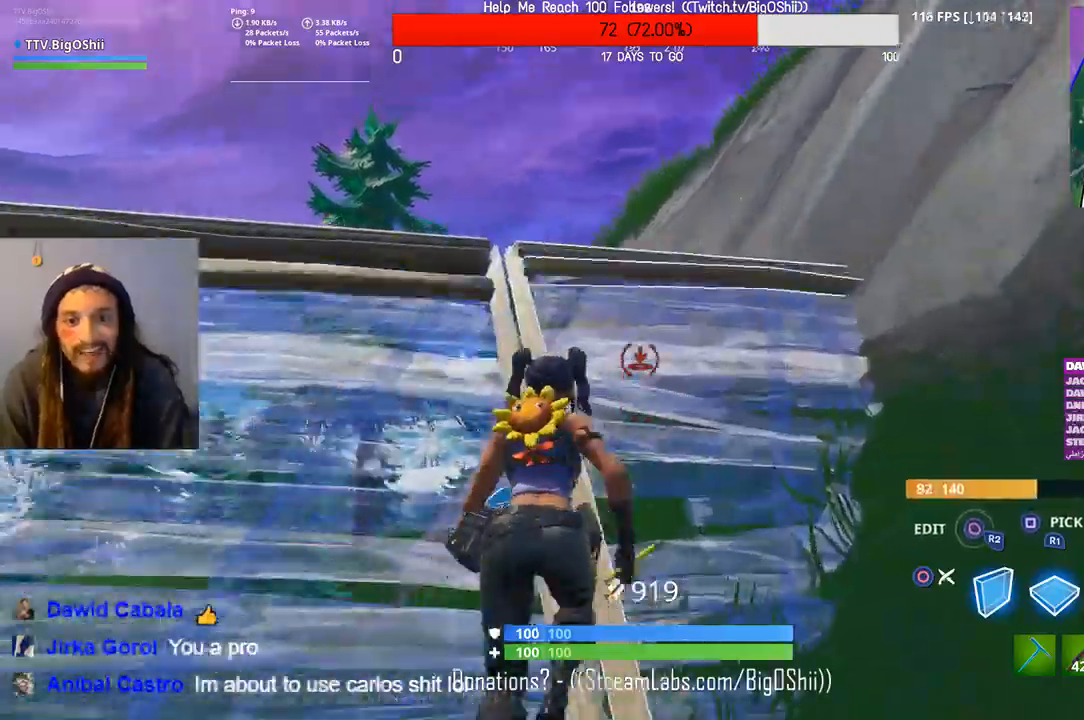
{"dt_ms": 1000, "buttons": [], "left_stick": "up", "right_stick": "center", "events": [[33, "right_stick", "up"], [167, "right_stick", "center"], [333, "L2", "down"], [367, "L1", "down"], [533, "L1", "up"], [533, "L2", "up"]]}
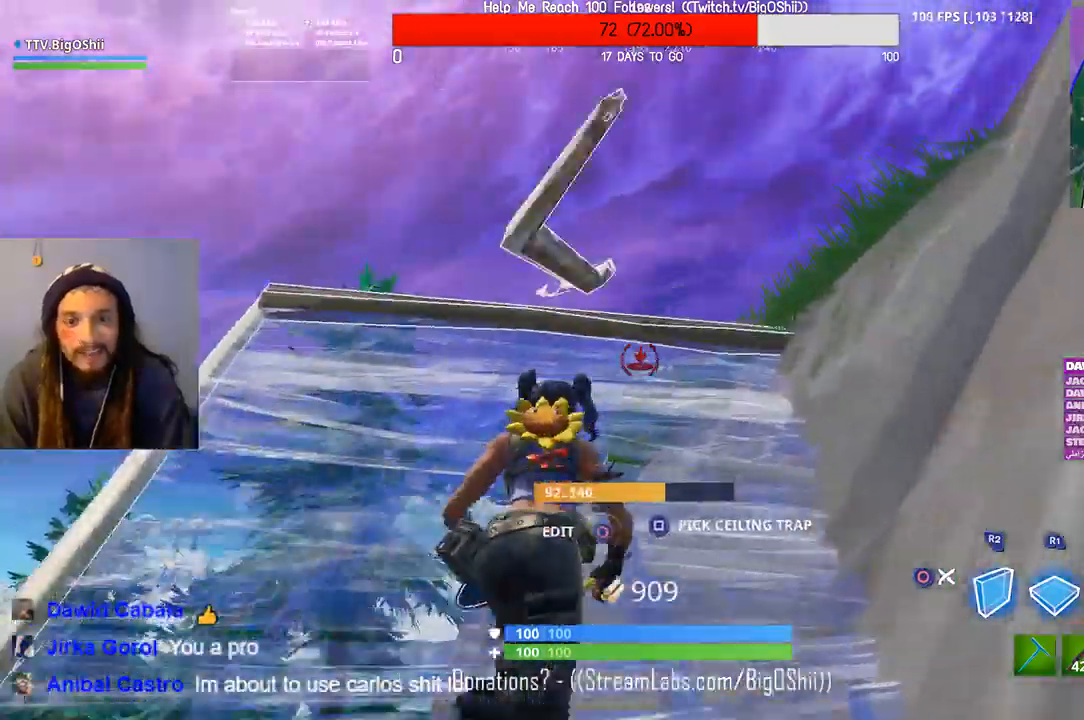
{"dt_ms": 500, "buttons": [], "left_stick": "up", "right_stick": "center"}